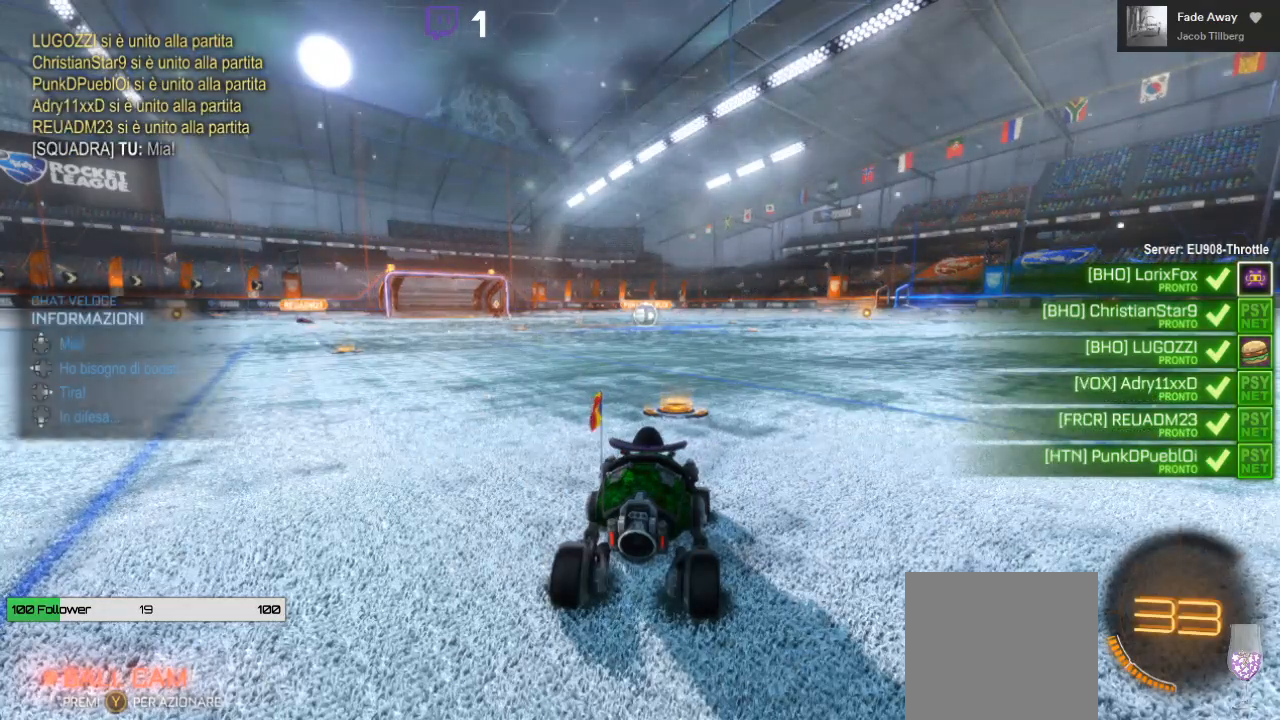
Gameplay with a controller (Xbox layout); each line is a JSON object with the inputs held at the frame after it (dt_ms = milliseconds from this image to that frame). "events" lists button and stick changes between this image and that frame as [ms after this image, input, new state], when the widget could be followed in between. Not read: R3.
{"dt_ms": 500, "buttons": ["B", "R2"], "left_stick": "center", "right_stick": "center", "events": [[67, "DPAD_UP", "up"], [117, "DPAD_UP", "down"], [217, "DPAD_UP", "up"], [267, "DPAD_UP", "down"], [333, "DPAD_UP", "up"]]}
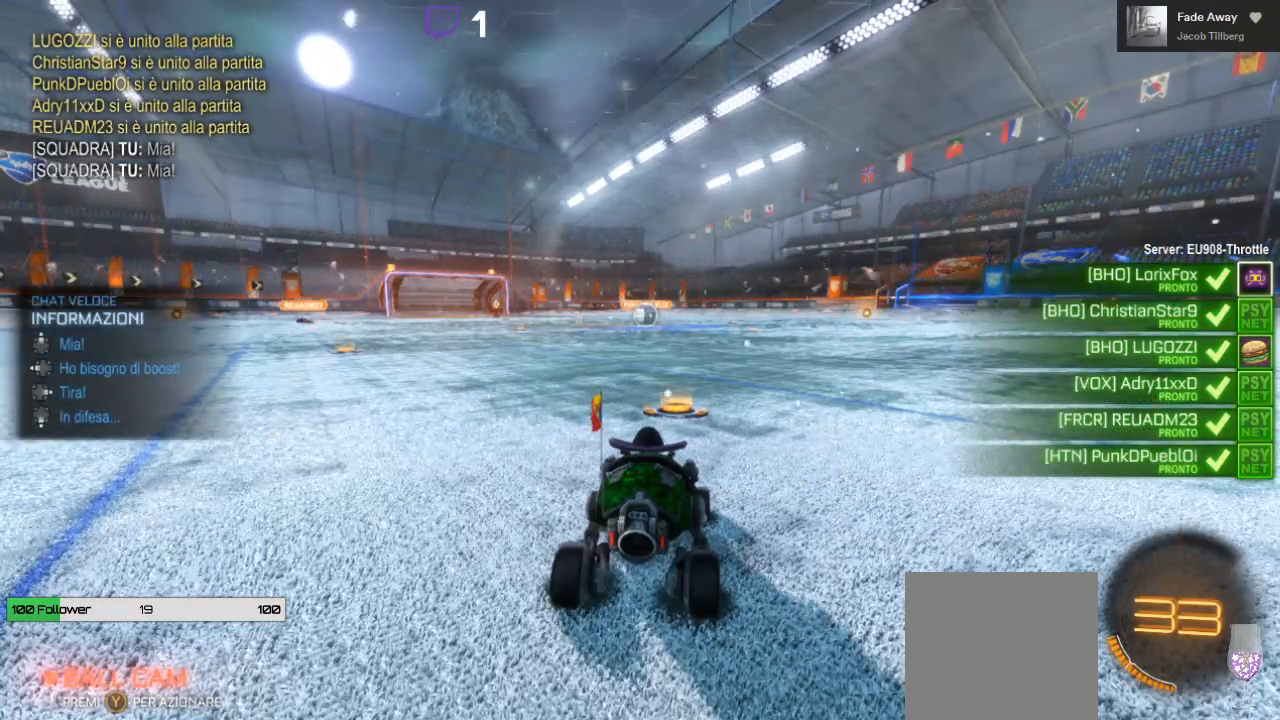
{"dt_ms": 500, "buttons": ["B", "R2", "DPAD_UP"], "left_stick": "center", "right_stick": "center", "events": [[150, "DPAD_UP", "down"], [267, "DPAD_UP", "up"], [500, "DPAD_UP", "down"]]}
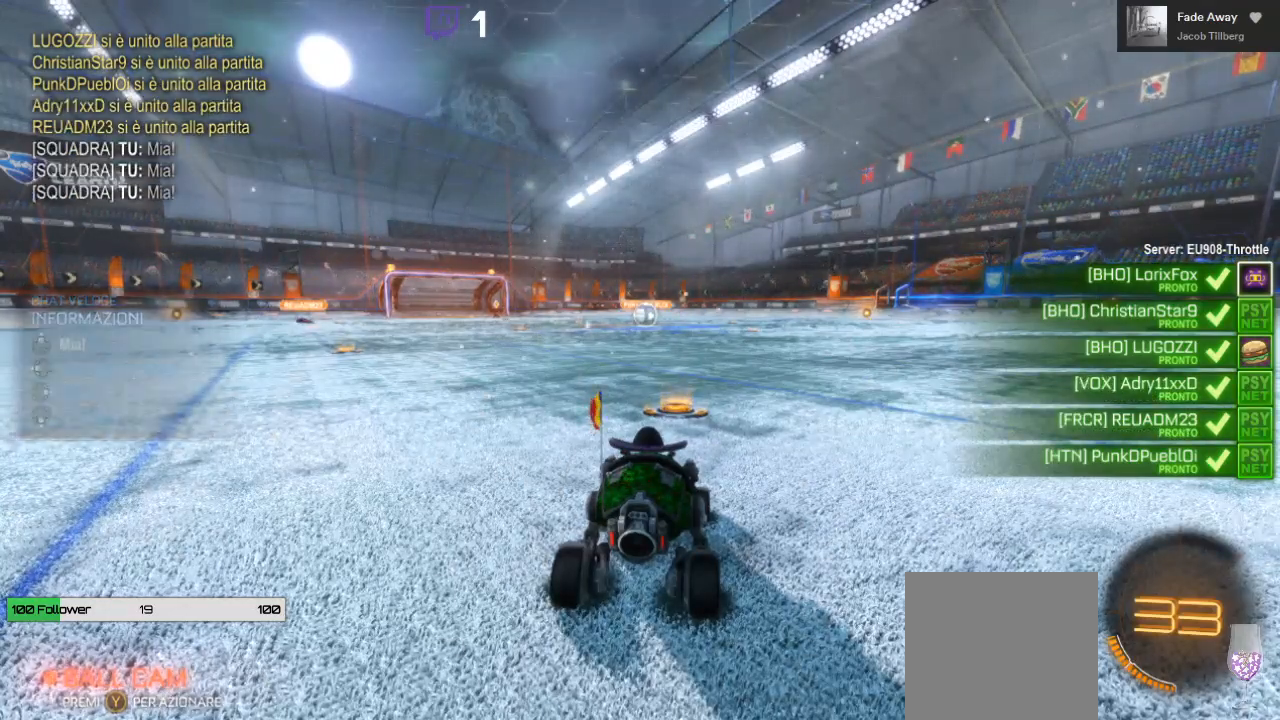
{"dt_ms": 500, "buttons": ["B", "R2", "DPAD_UP"], "left_stick": "center", "right_stick": "center", "events": [[150, "DPAD_UP", "up"], [467, "DPAD_UP", "down"]]}
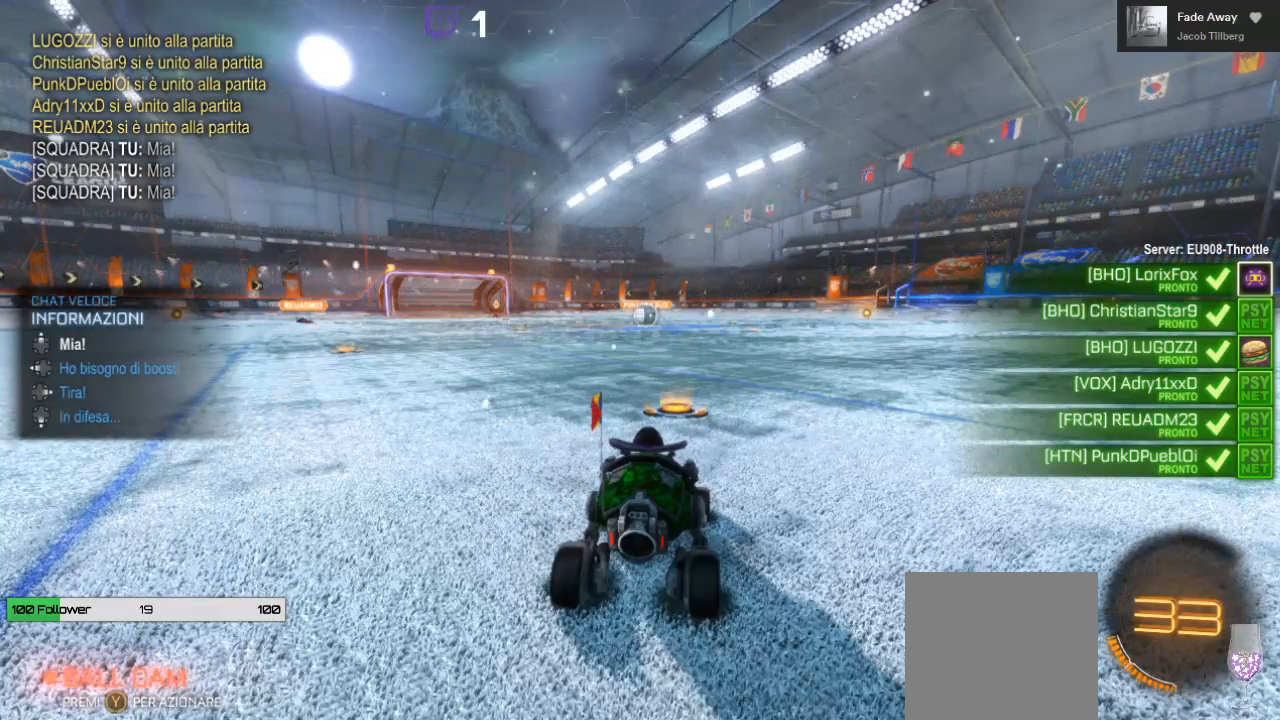
{"dt_ms": 500, "buttons": ["B", "R2"], "left_stick": "center", "right_stick": "center", "events": [[83, "DPAD_UP", "up"]]}
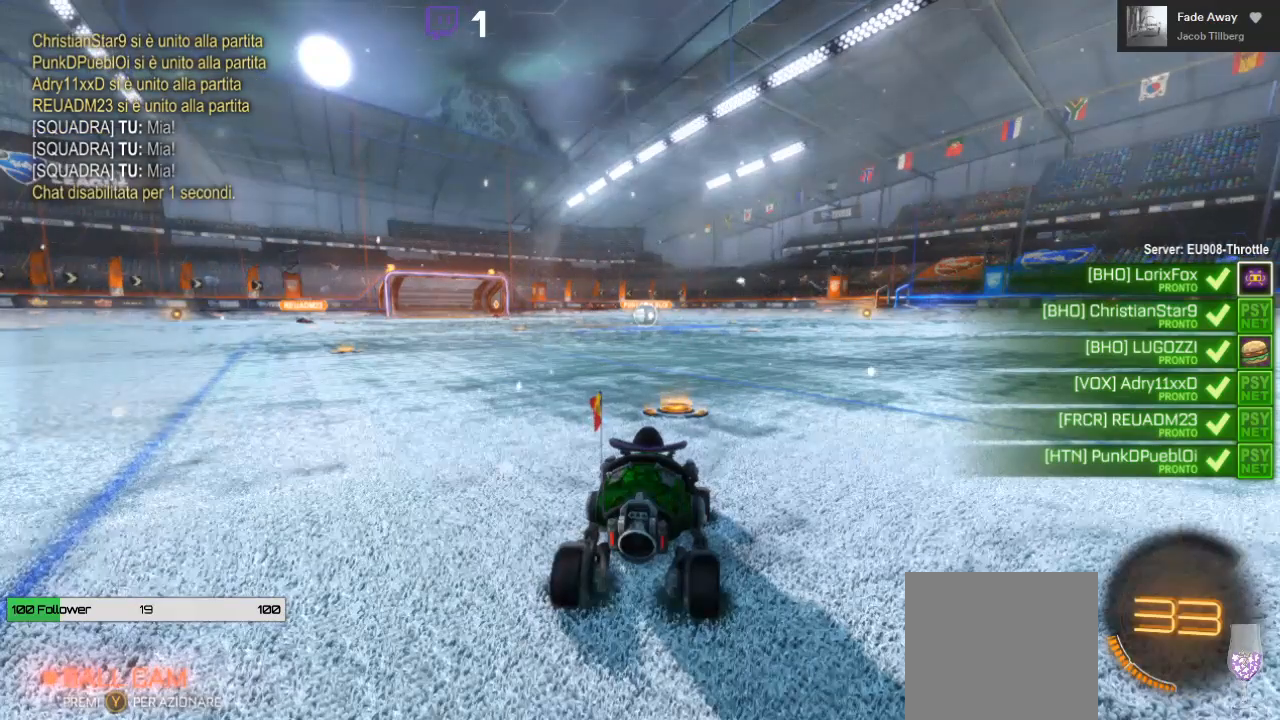
{"dt_ms": 500, "buttons": ["B", "R2"], "left_stick": "center", "right_stick": "center", "events": [[117, "DPAD_UP", "down"], [250, "DPAD_UP", "up"]]}
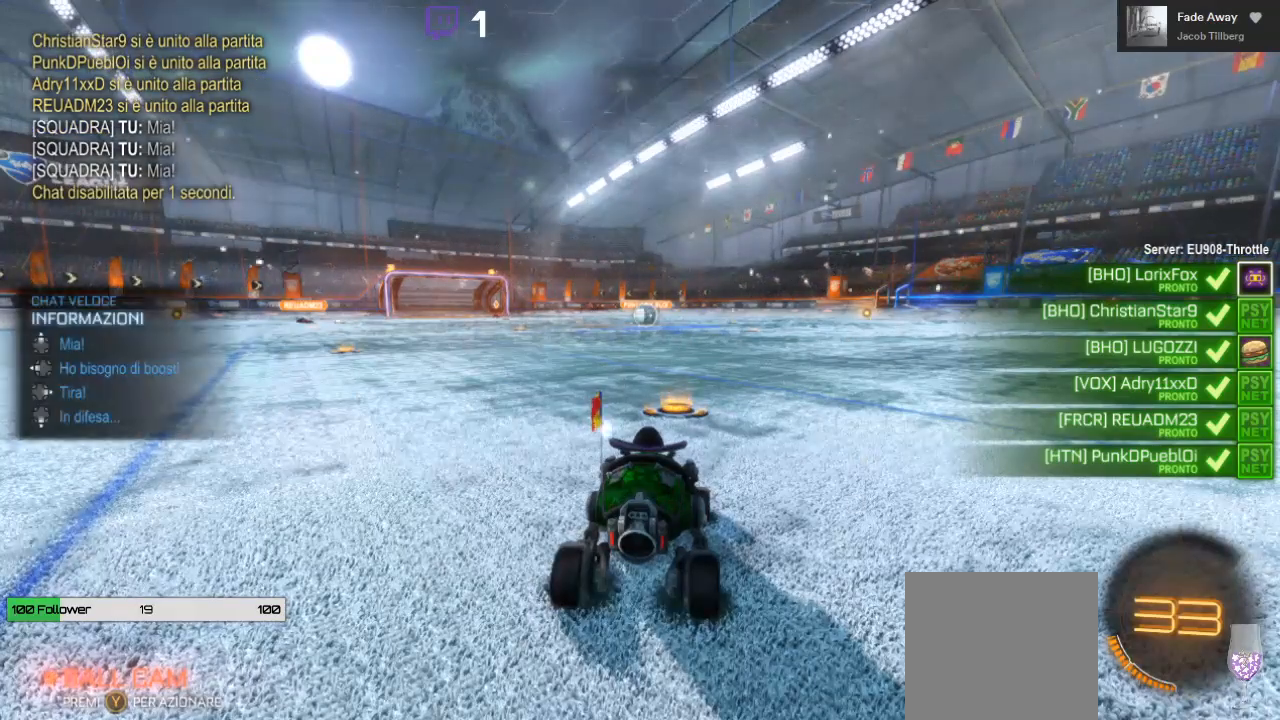
{"dt_ms": 500, "buttons": ["B", "R2"], "left_stick": "center", "right_stick": "center", "events": [[283, "DPAD_UP", "down"], [400, "DPAD_UP", "up"]]}
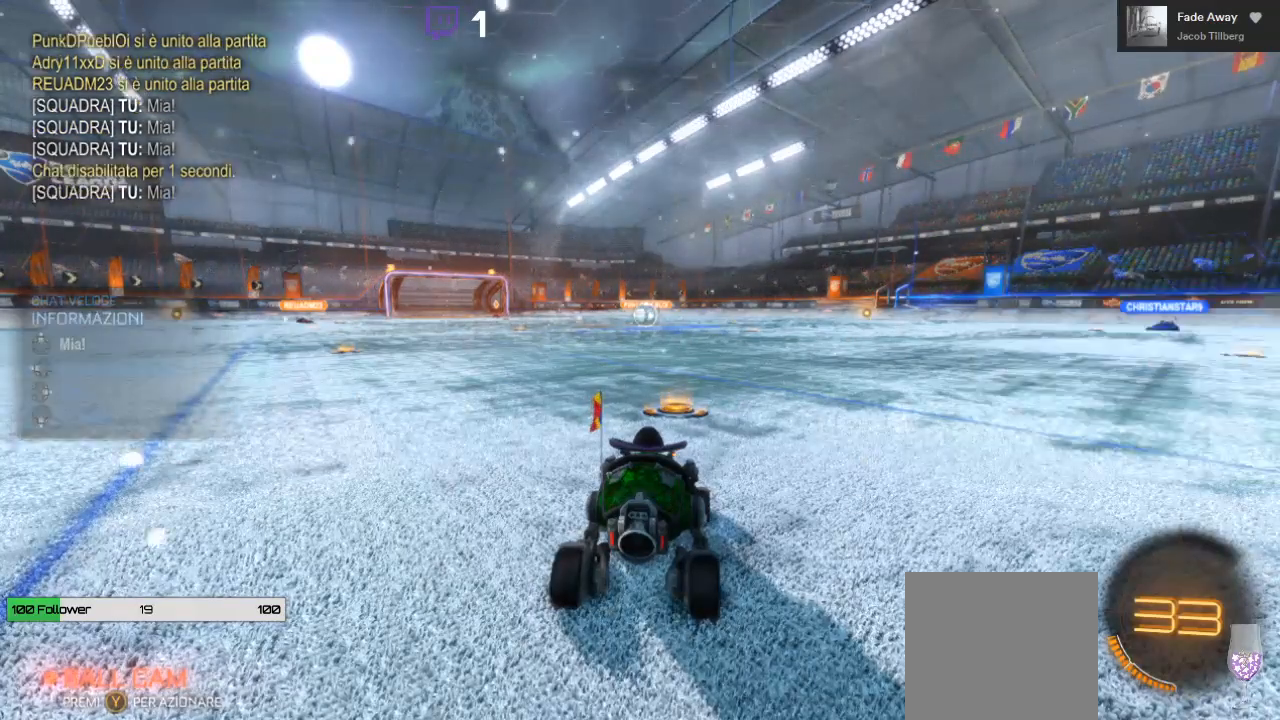
{"dt_ms": 500, "buttons": ["B", "R2"], "left_stick": "center", "right_stick": "center", "events": []}
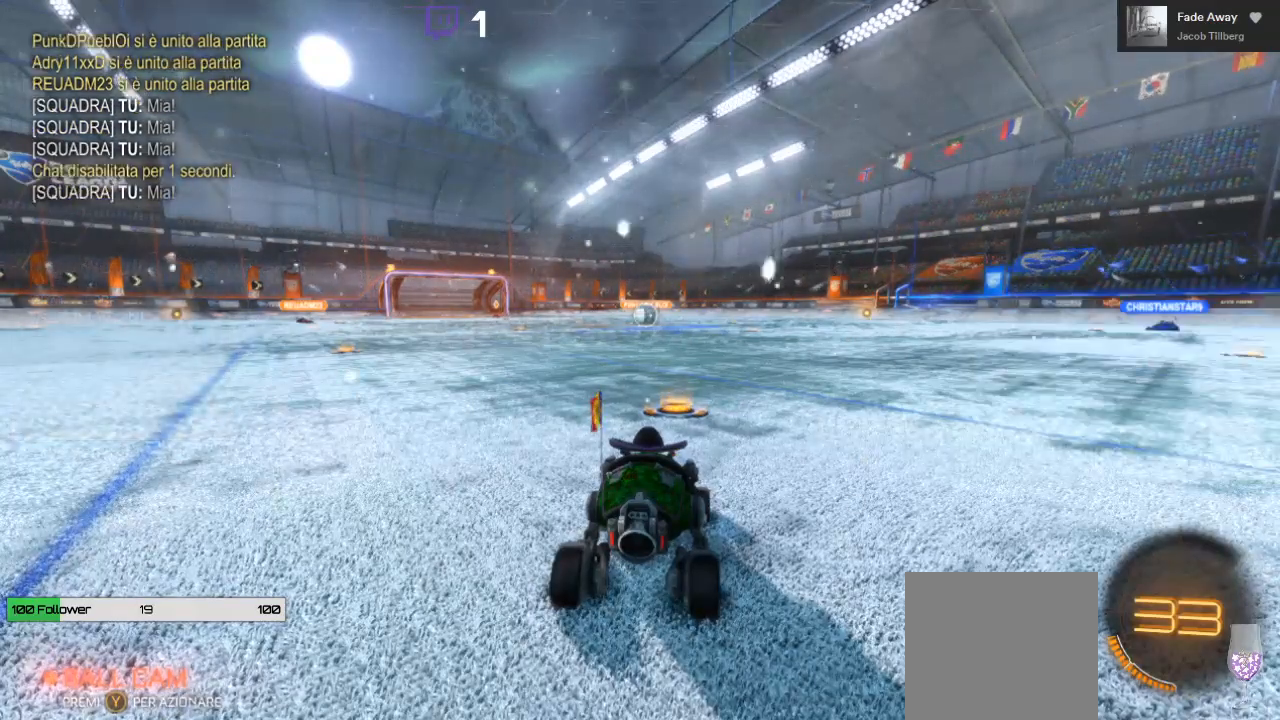
{"dt_ms": 500, "buttons": ["B", "R2"], "left_stick": "center", "right_stick": "center", "events": []}
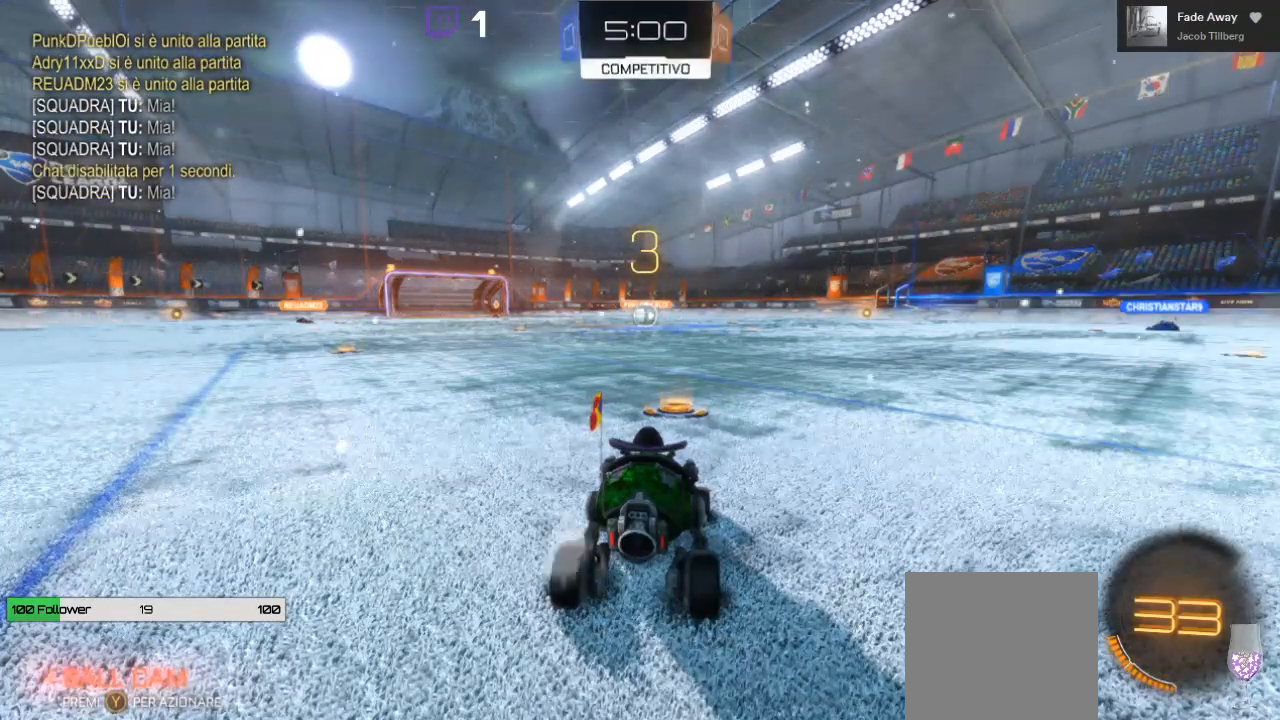
{"dt_ms": 500, "buttons": ["B", "R2"], "left_stick": "center", "right_stick": "center", "events": []}
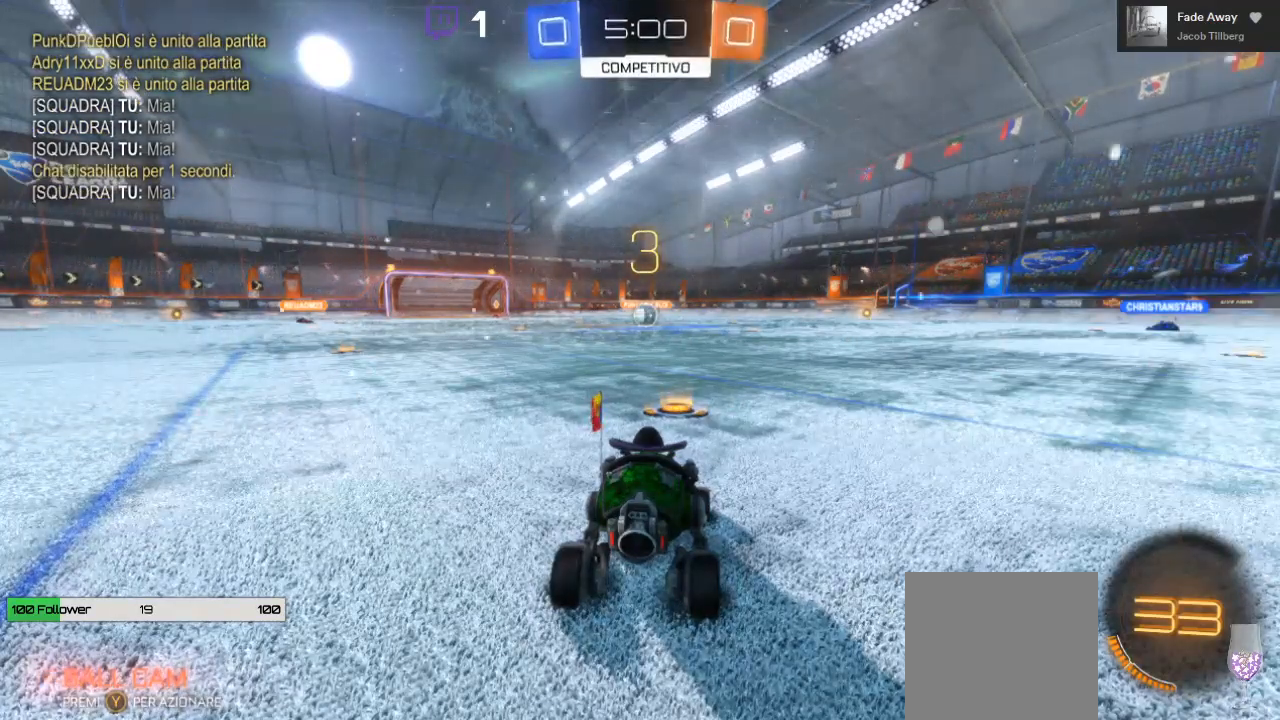
{"dt_ms": 500, "buttons": ["B", "R2"], "left_stick": "center", "right_stick": "center", "events": []}
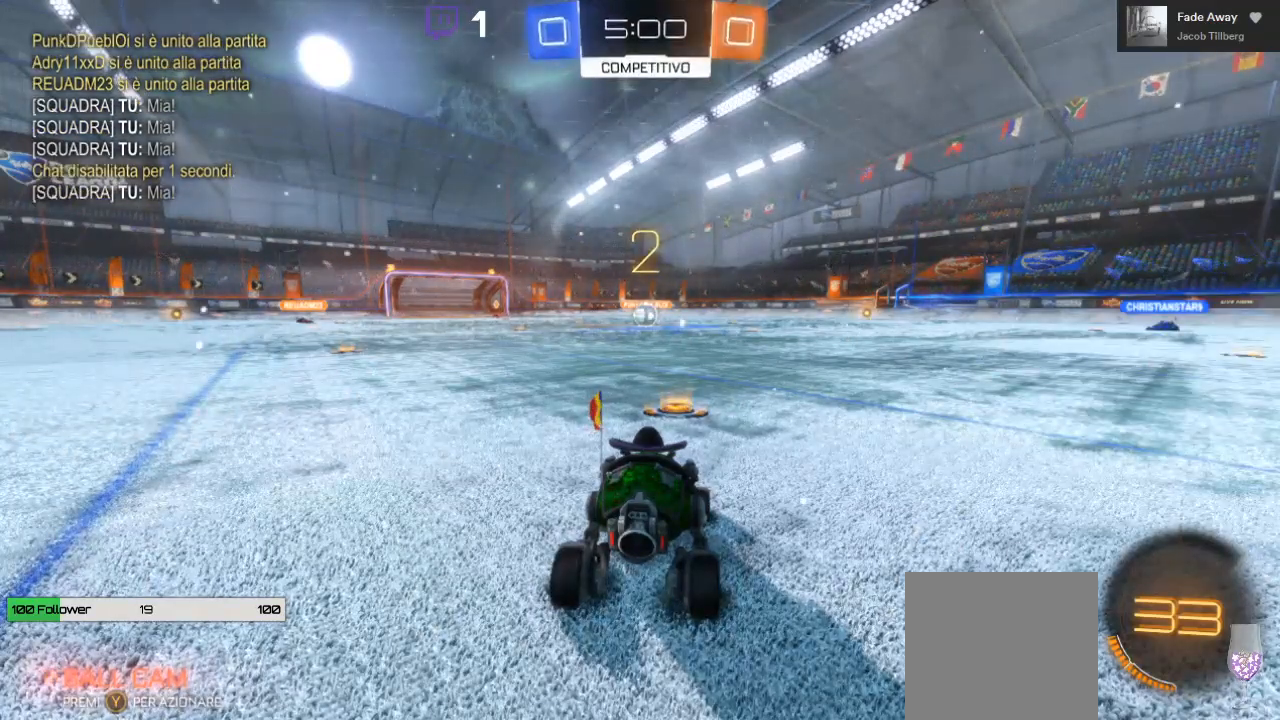
{"dt_ms": 500, "buttons": ["B", "R2"], "left_stick": "center", "right_stick": "center", "events": []}
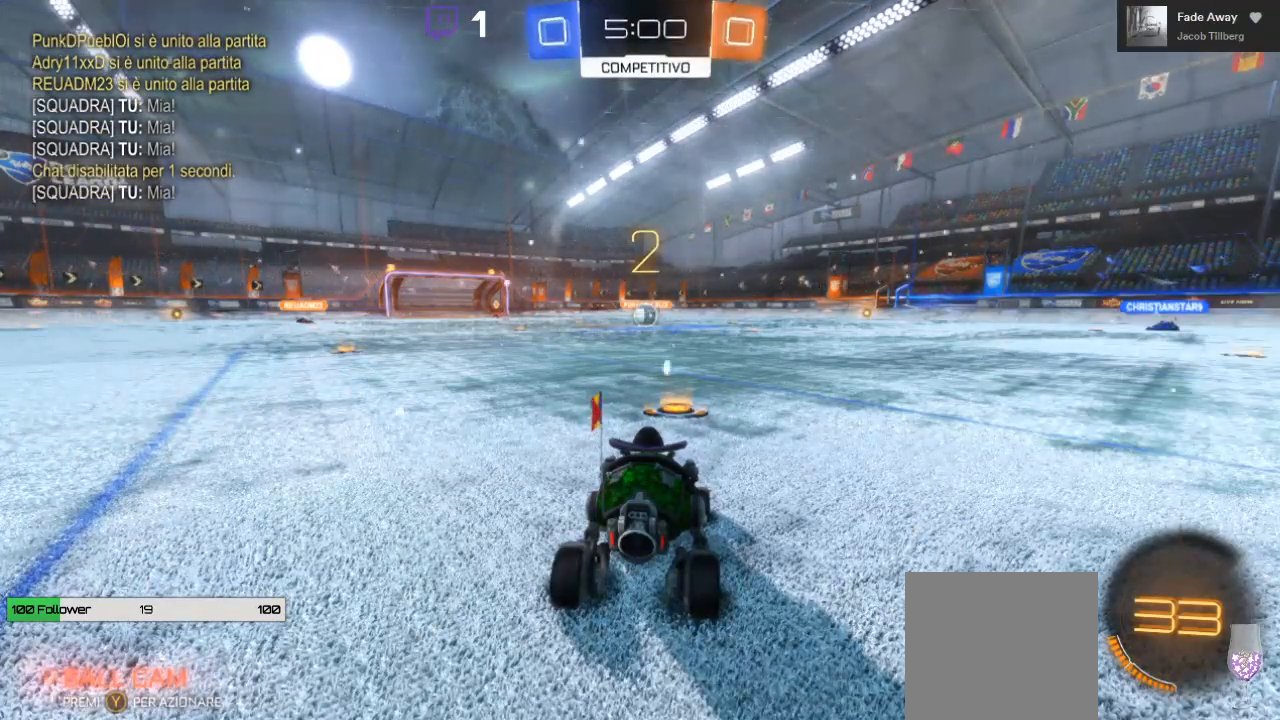
{"dt_ms": 500, "buttons": ["B", "R2"], "left_stick": "center", "right_stick": "center", "events": []}
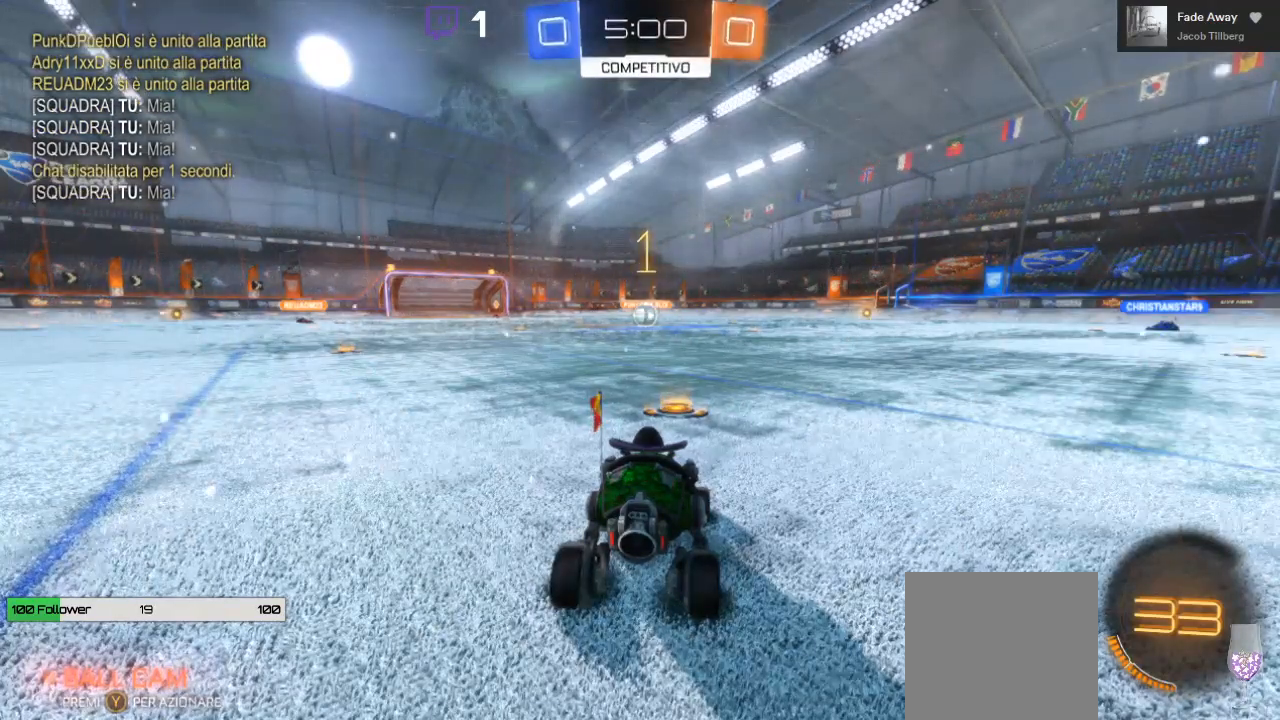
{"dt_ms": 500, "buttons": ["B", "R2"], "left_stick": "center", "right_stick": "center", "events": []}
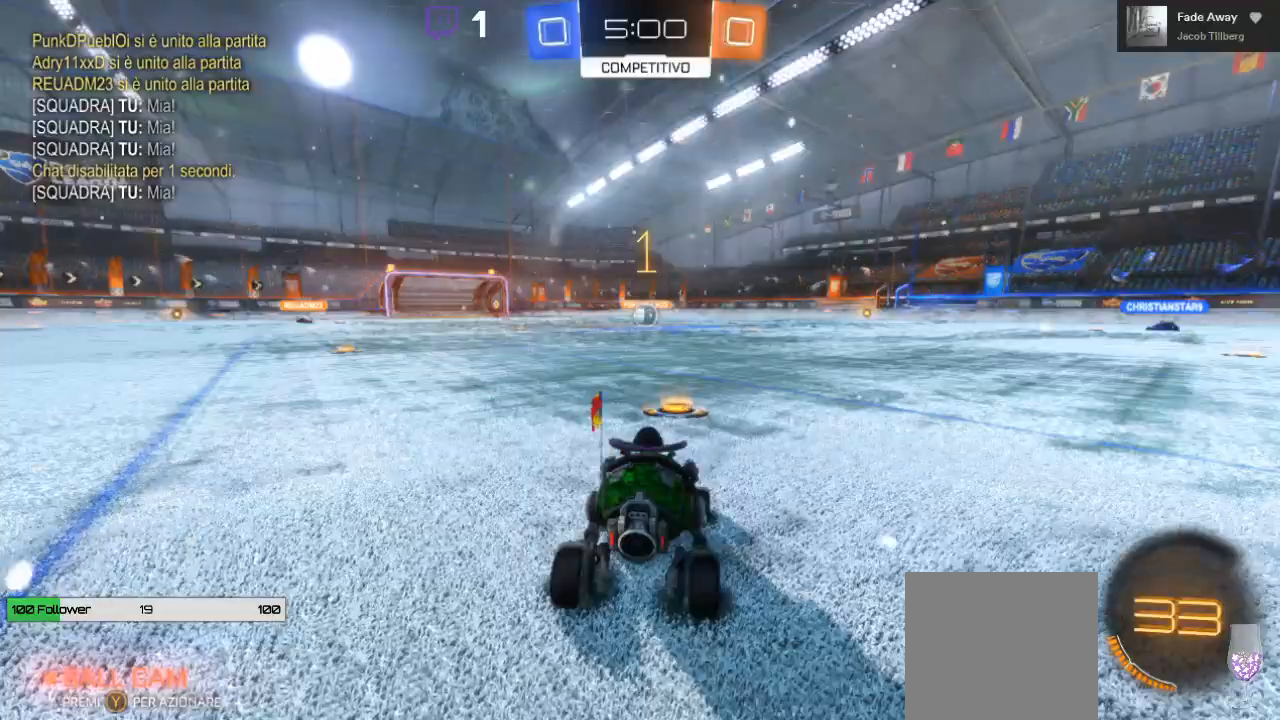
{"dt_ms": 500, "buttons": ["L1", "R2"], "left_stick": "up-right", "right_stick": "center", "events": [[233, "left_stick", "left"], [383, "left_stick", "up-right"], [400, "A", "down"], [450, "L1", "down"], [467, "B", "up"], [483, "A", "up"]]}
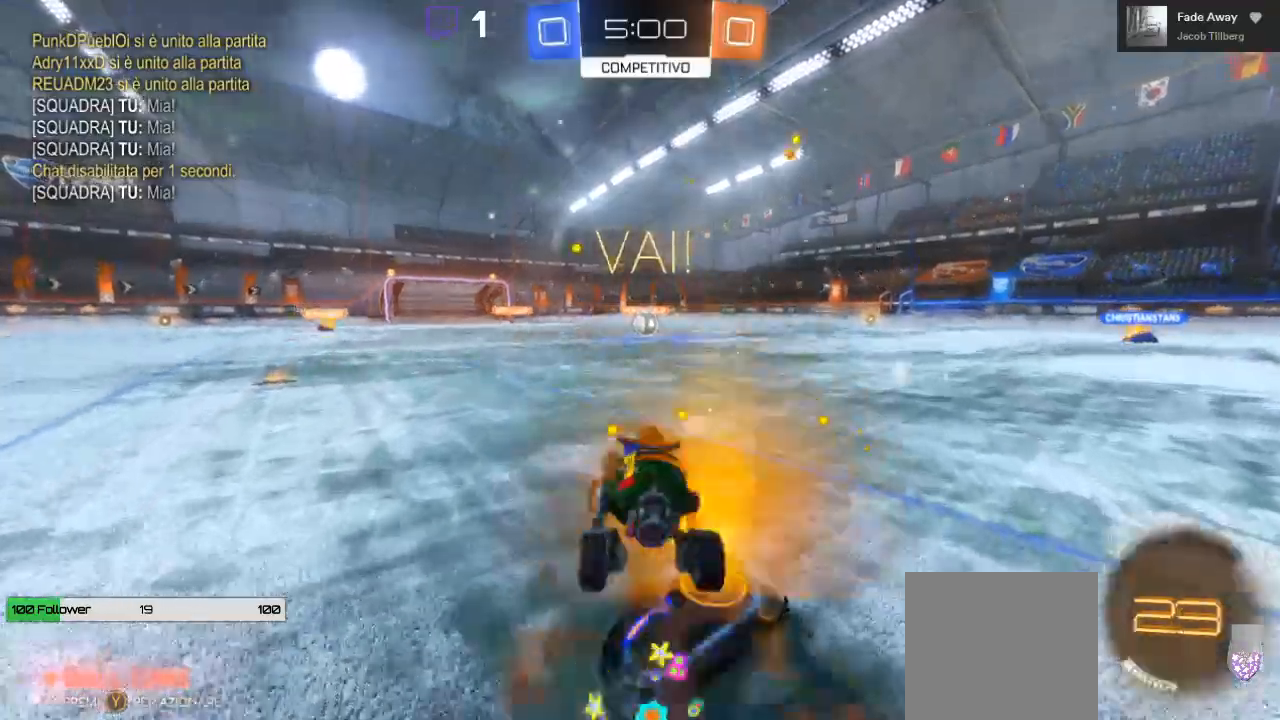
{"dt_ms": 500, "buttons": ["A", "B", "R2"], "left_stick": "center", "right_stick": "center", "events": [[33, "A", "down"], [267, "L1", "up"], [267, "left_stick", "up"], [383, "B", "down"], [400, "left_stick", "center"]]}
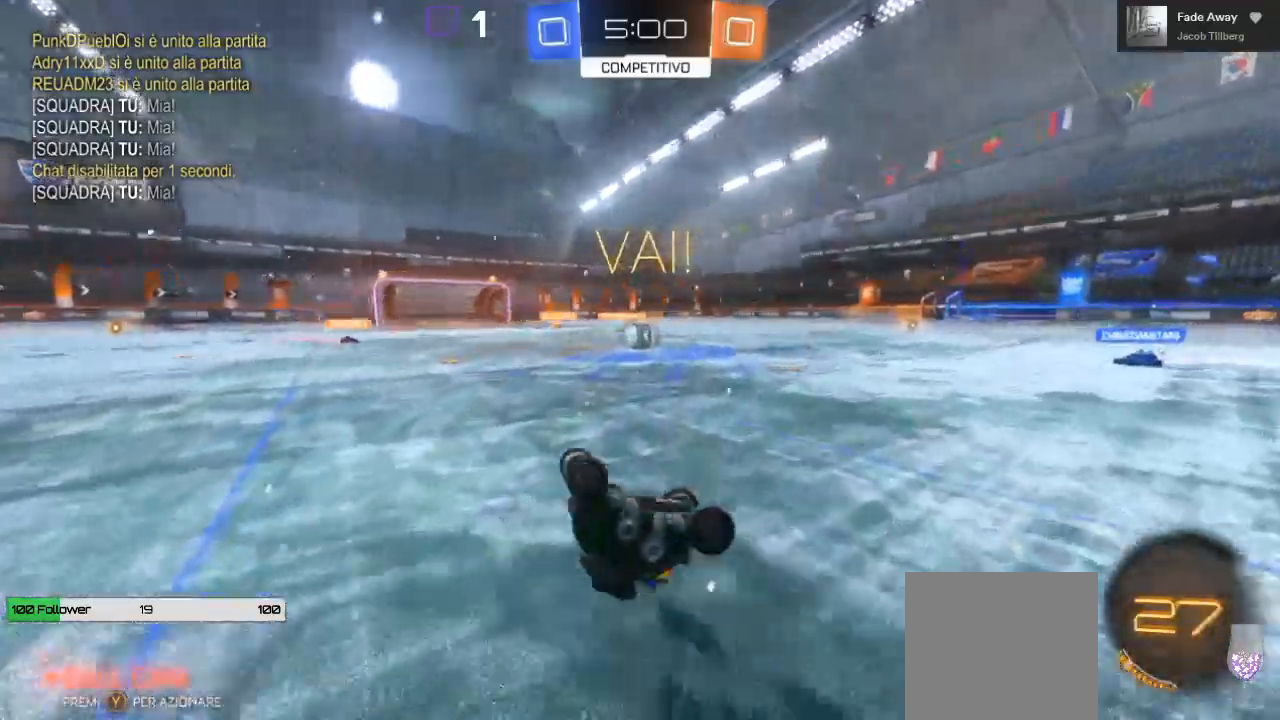
{"dt_ms": 500, "buttons": ["R2"], "left_stick": "left", "right_stick": "center"}
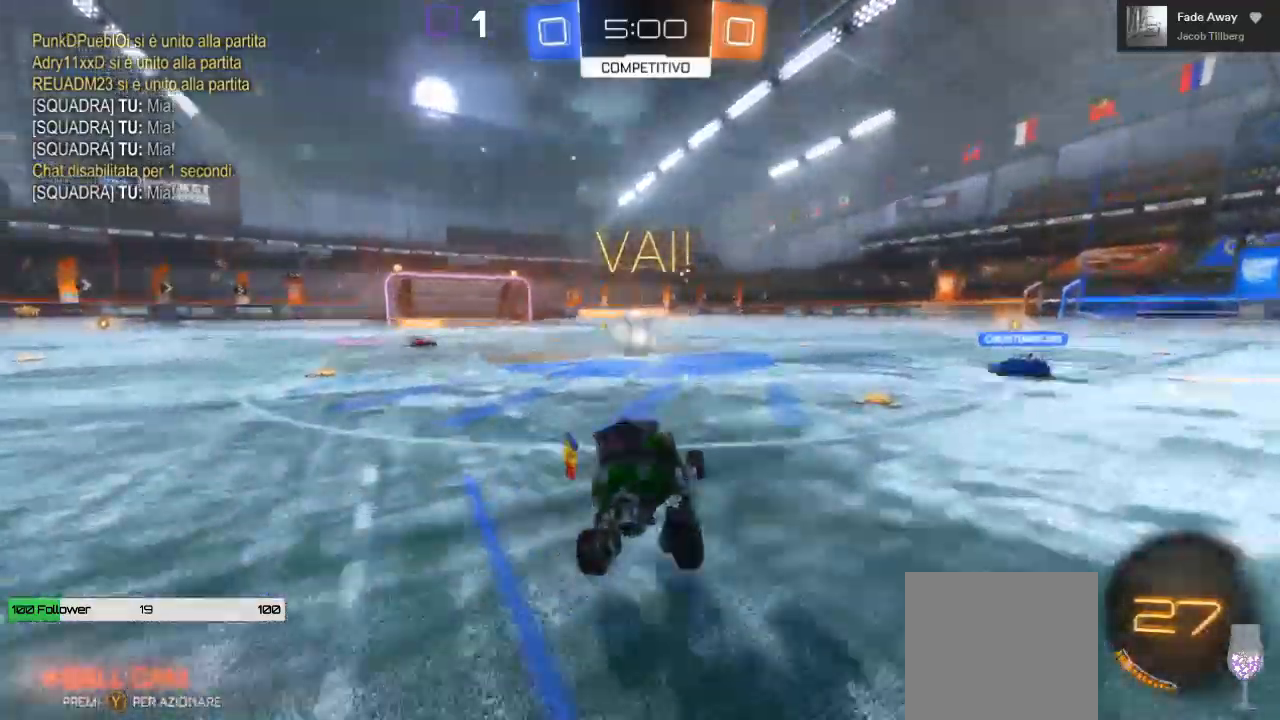
{"dt_ms": 500, "buttons": ["B", "R2"], "left_stick": "down-left", "right_stick": "center", "events": [[83, "B", "down"], [250, "L2", "down"], [250, "left_stick", "down-left"], [400, "L2", "up"]]}
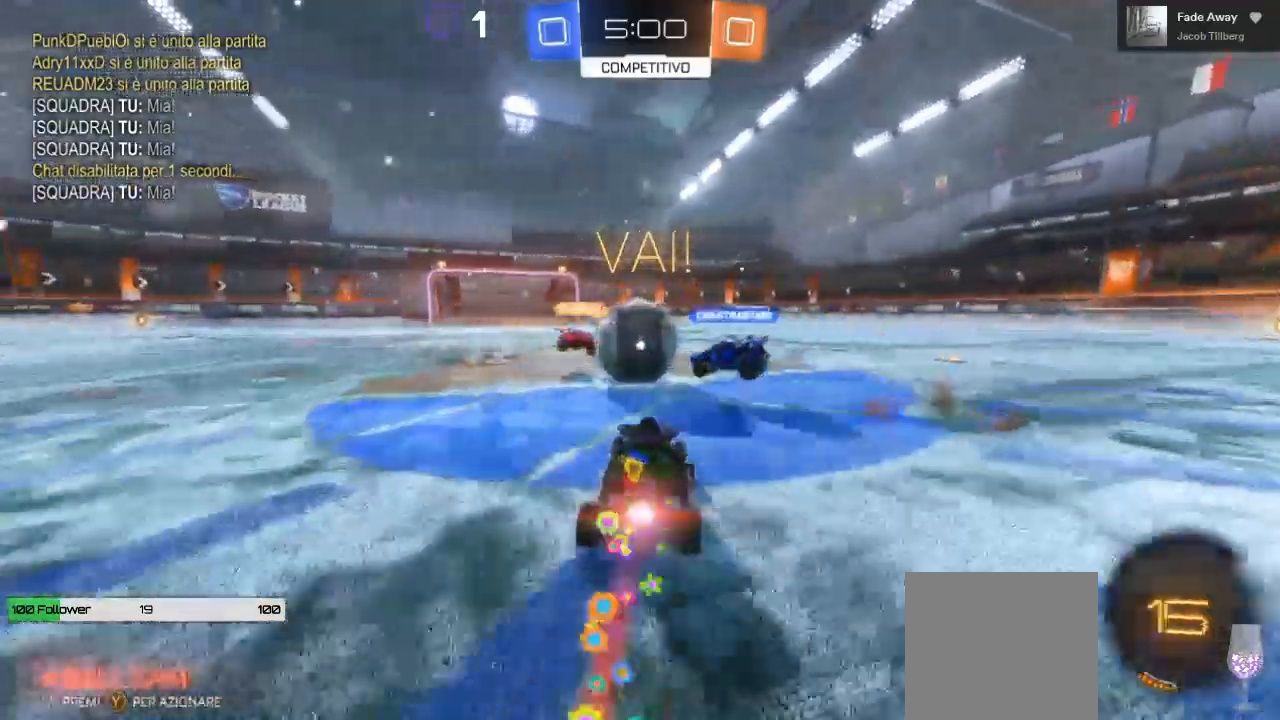
{"dt_ms": 500, "buttons": ["Y", "R2"], "left_stick": "right", "right_stick": "center", "events": [[133, "B", "up"], [133, "left_stick", "right"], [400, "Y", "down"]]}
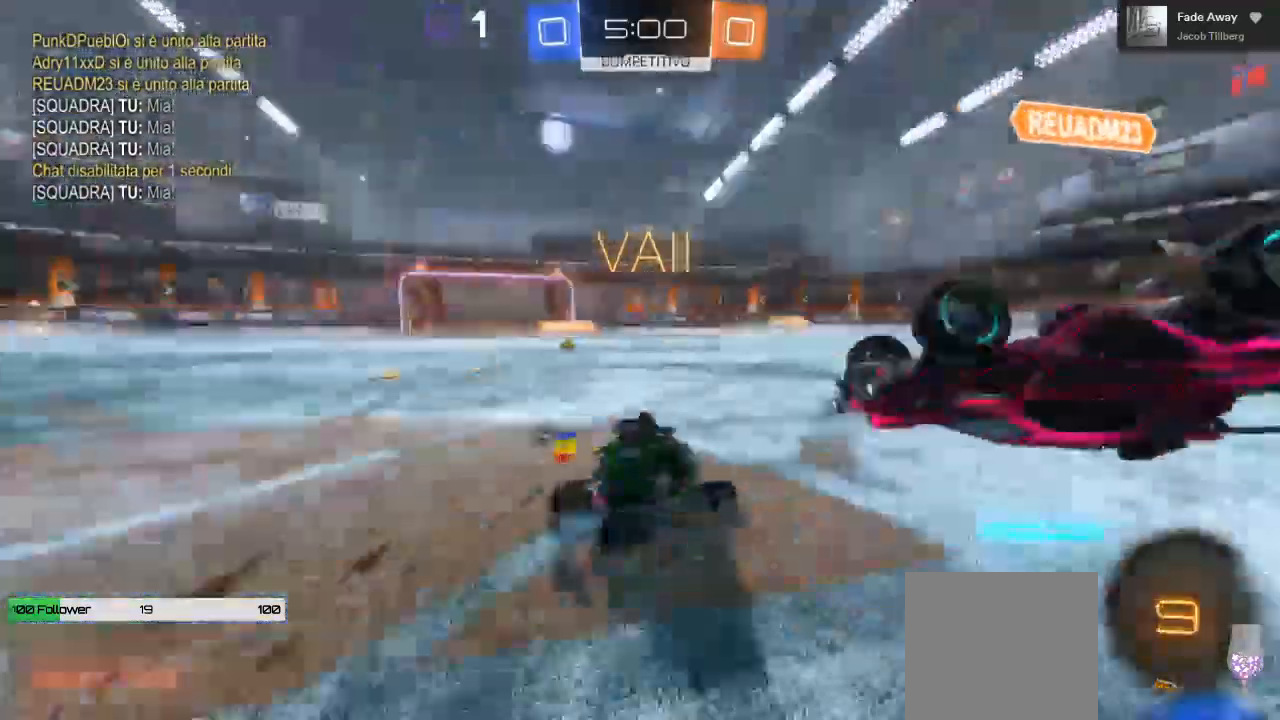
{"dt_ms": 500, "buttons": ["B", "R2"], "left_stick": "center", "right_stick": "center", "events": [[33, "Y", "up"], [233, "B", "down"], [417, "left_stick", "center"]]}
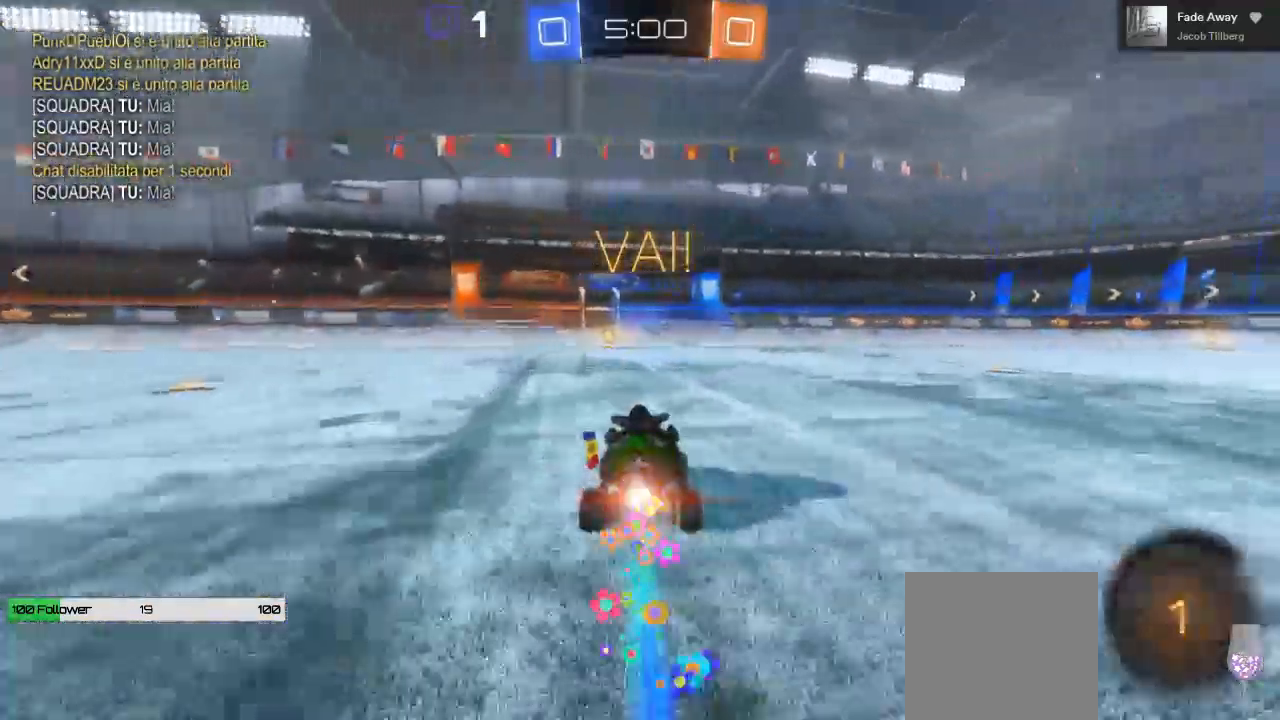
{"dt_ms": 500, "buttons": ["B", "R2"], "left_stick": "center", "right_stick": "center", "events": [[133, "left_stick", "left"], [317, "left_stick", "center"], [350, "L2", "down"], [483, "L2", "up"]]}
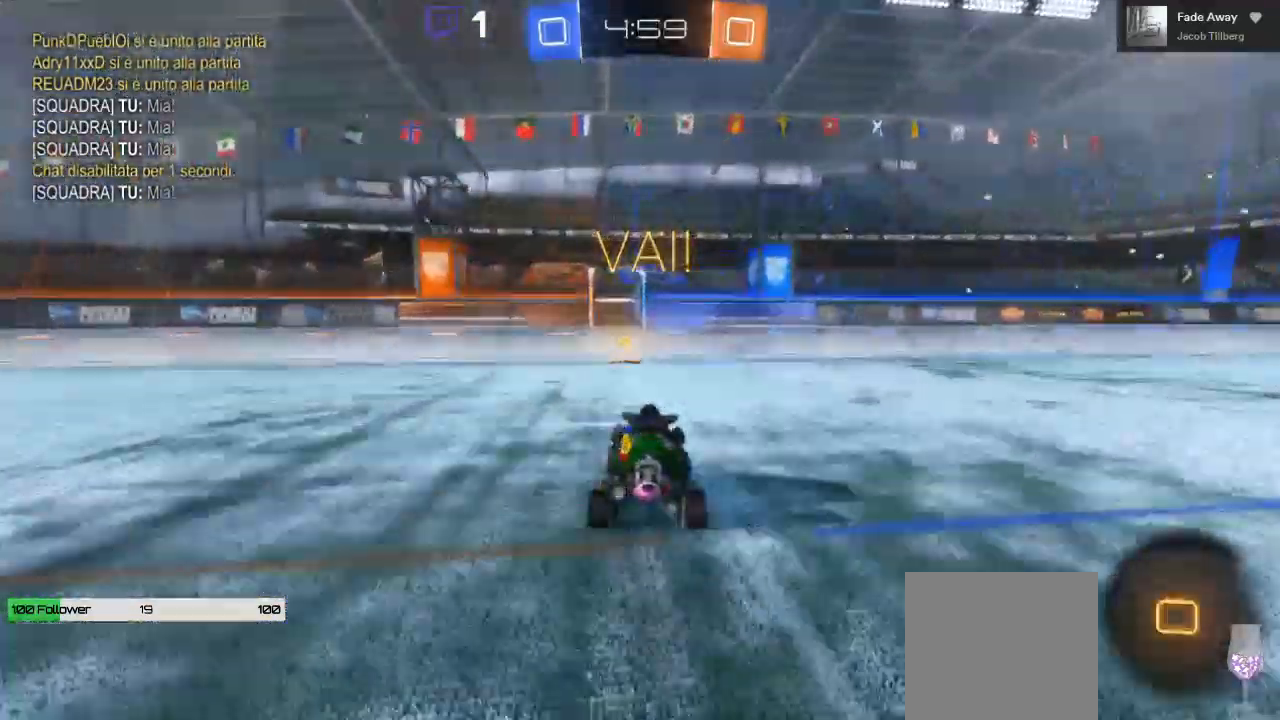
{"dt_ms": 500, "buttons": ["Y", "R2"], "left_stick": "left", "right_stick": "center", "events": [[233, "left_stick", "left"], [467, "B", "up"], [467, "Y", "down"]]}
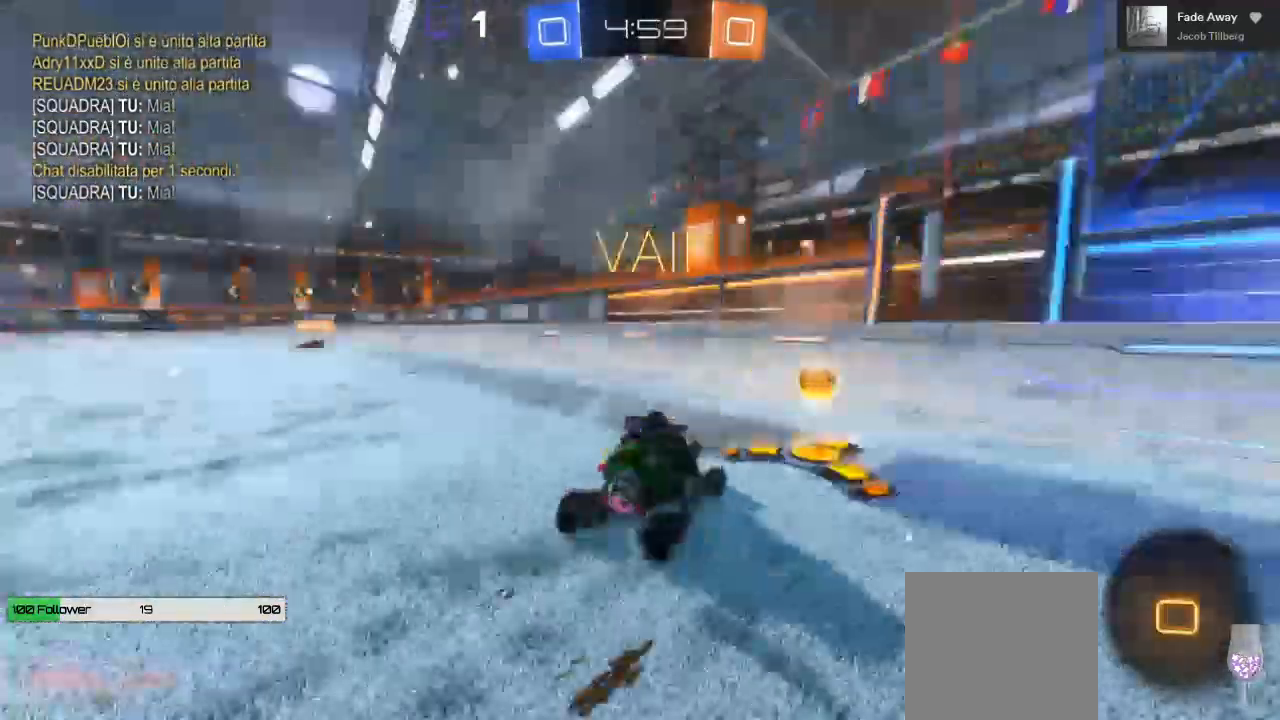
{"dt_ms": 500, "buttons": ["R2"], "left_stick": "left", "right_stick": "center", "events": [[117, "Y", "up"]]}
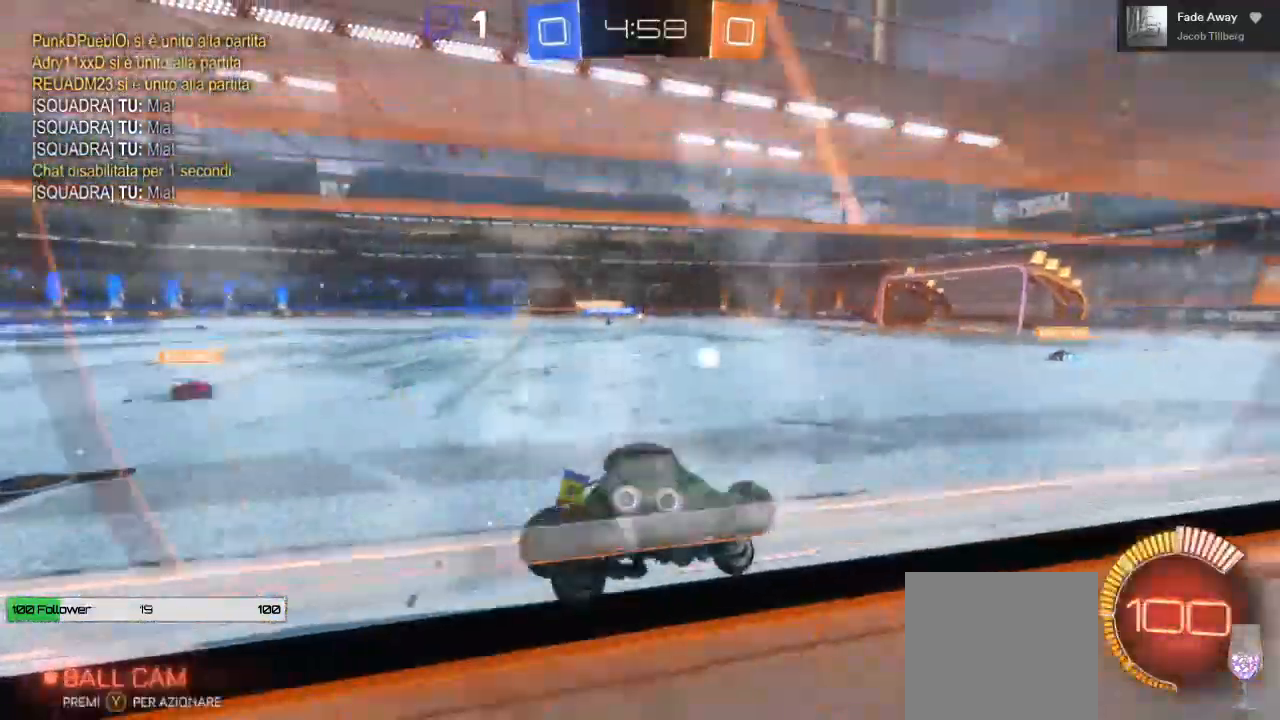
{"dt_ms": 500, "buttons": ["R2"], "left_stick": "left", "right_stick": "center", "events": []}
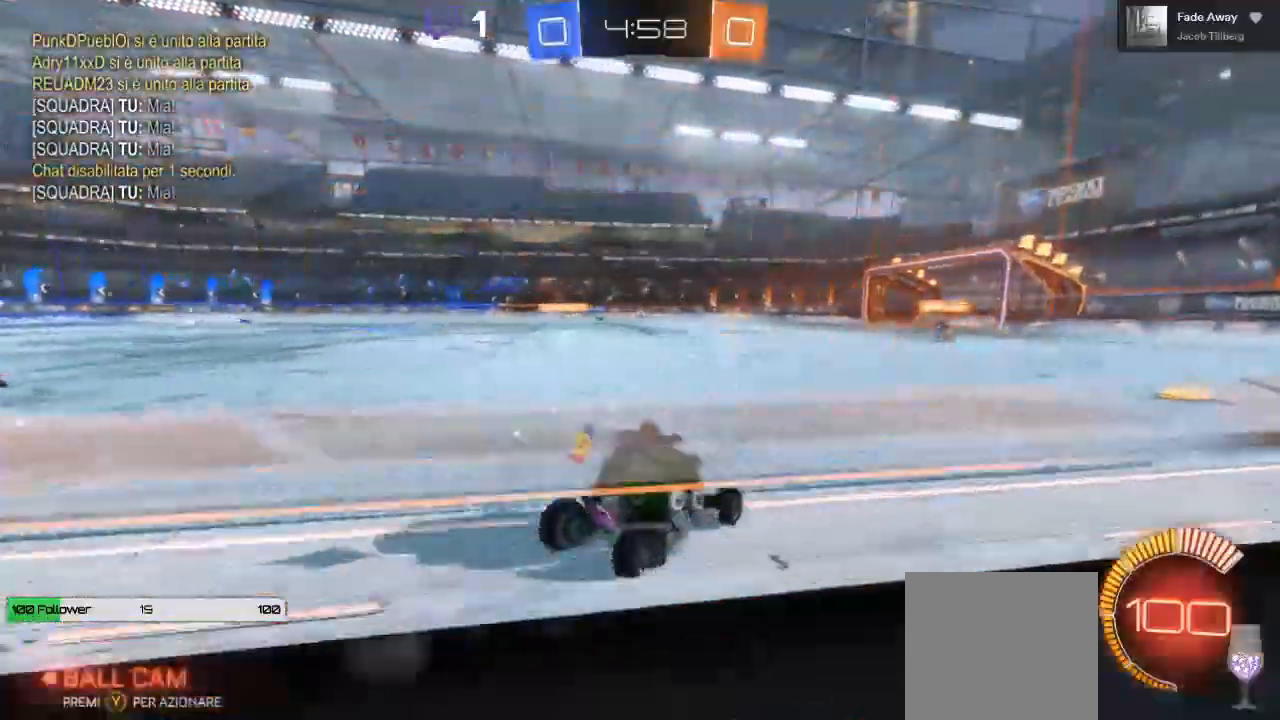
{"dt_ms": 500, "buttons": ["R2", "START"], "left_stick": "center", "right_stick": "center"}
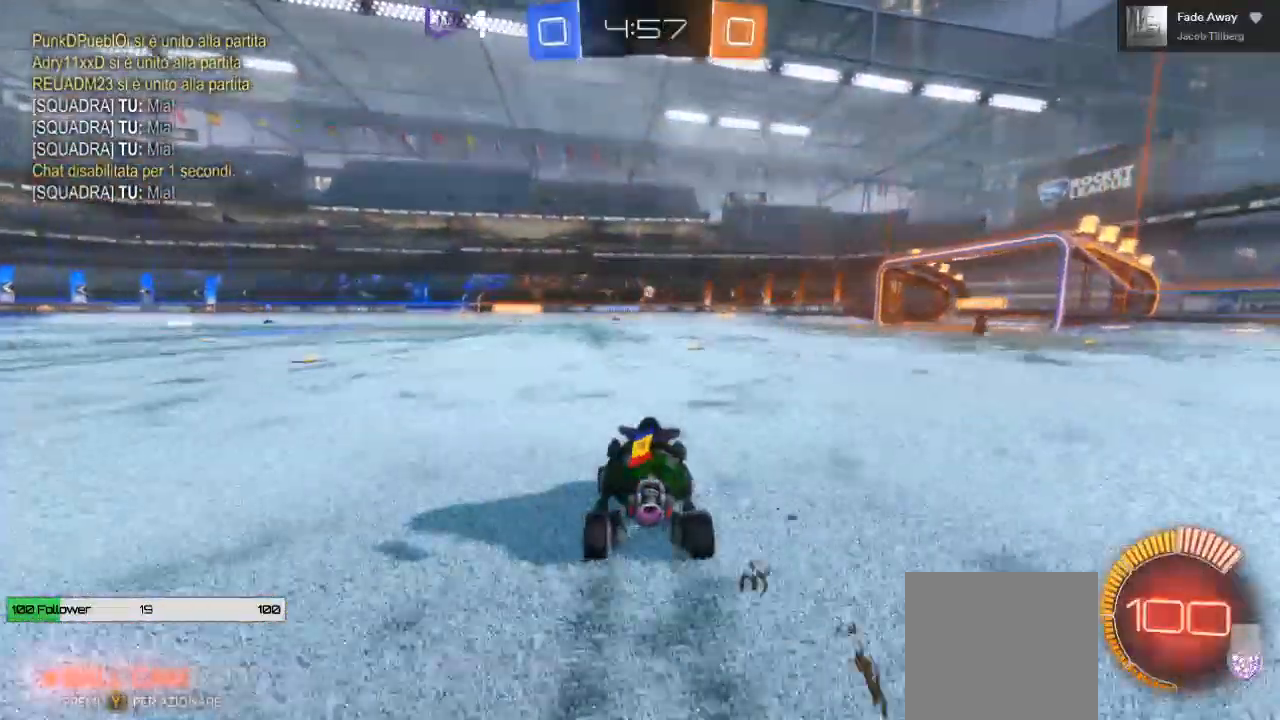
{"dt_ms": 500, "buttons": ["R2", "START"], "left_stick": "center", "right_stick": "center", "events": [[83, "B", "down"], [183, "B", "up"]]}
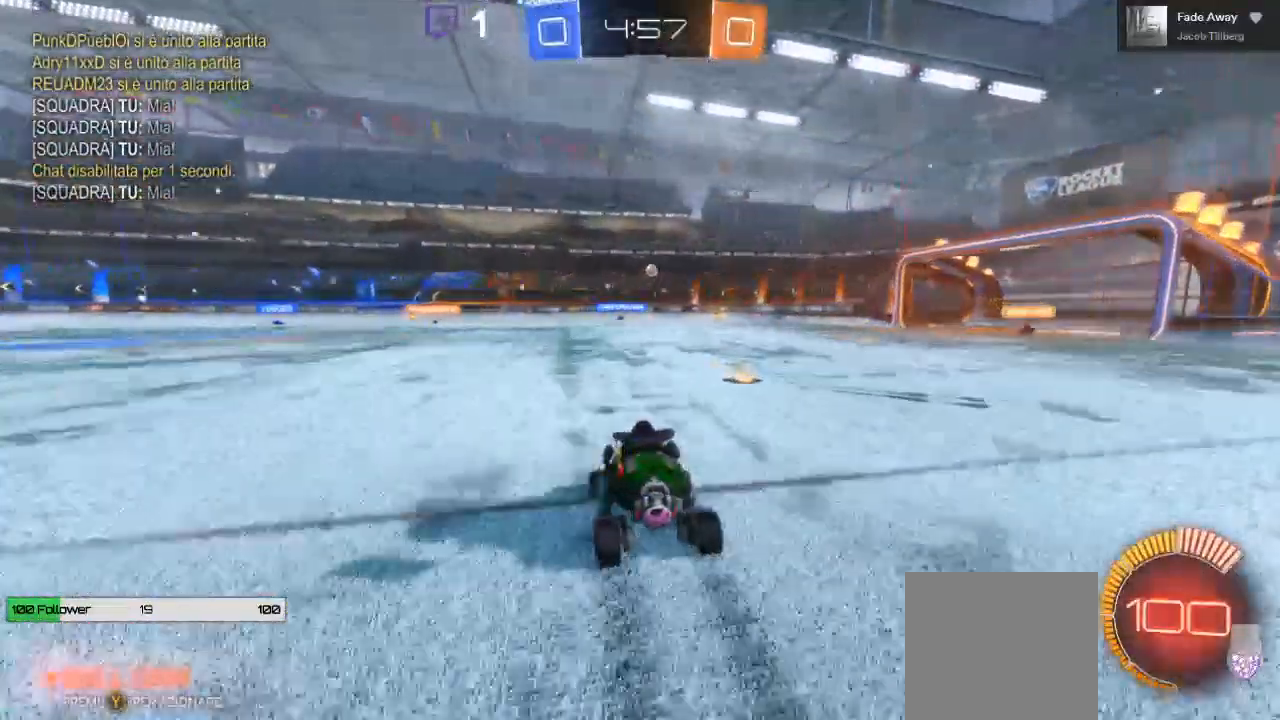
{"dt_ms": 1000, "buttons": ["R2"], "left_stick": "center", "right_stick": "center"}
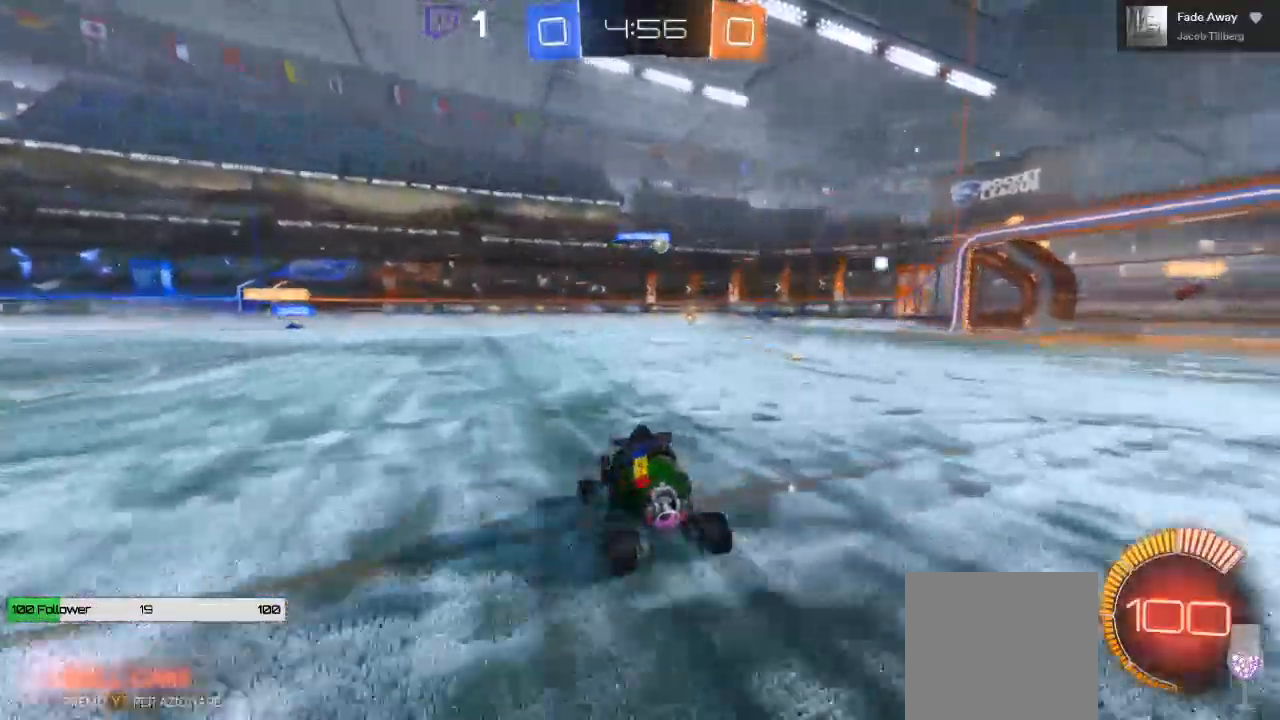
{"dt_ms": 1000, "buttons": ["L2", "R2"], "left_stick": "center", "right_stick": "center"}